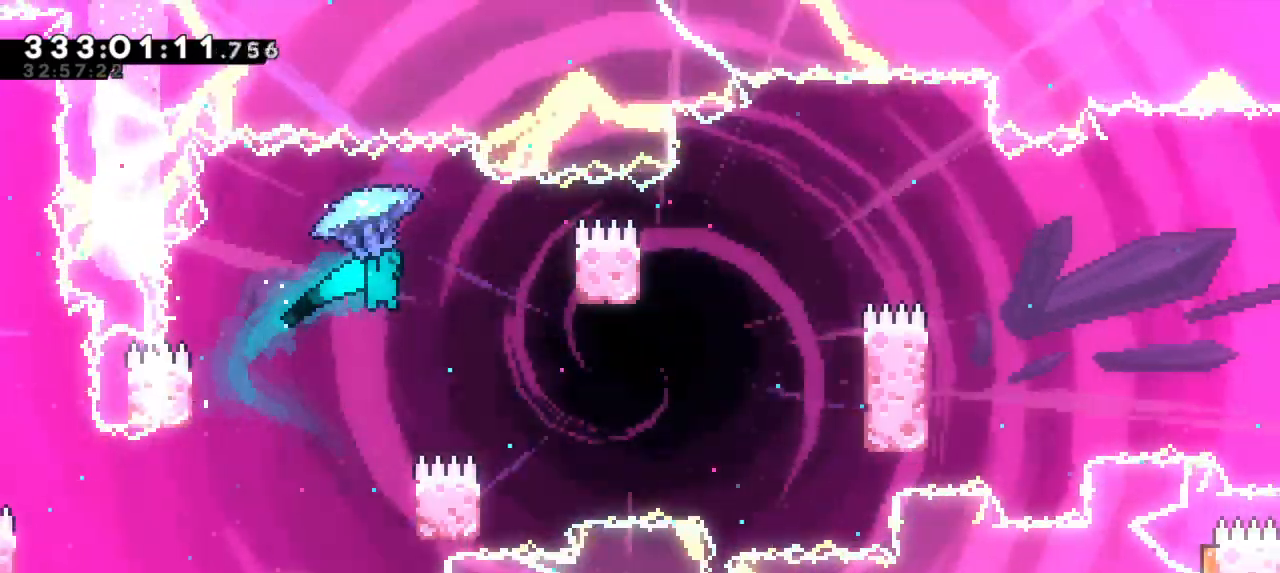
Gameplay with keyboard; each line is a JSON object with the keys held at the frame after it. "events" lists presses ("down") and releases ("up") of "dash", "demo", "down", "grab", "jump", "jump2", "left", "right" and "up" between this image and that frame as [ms after this image, input, new state], when the widget could be followed in between. No other keys are recorded. Mouse input is not recorded. Key names are as the overlay labels them; some are game actions (e.g. jump) rather than physical keys.
{"keys": ["grab"], "events": [[200, "right", "up"]]}
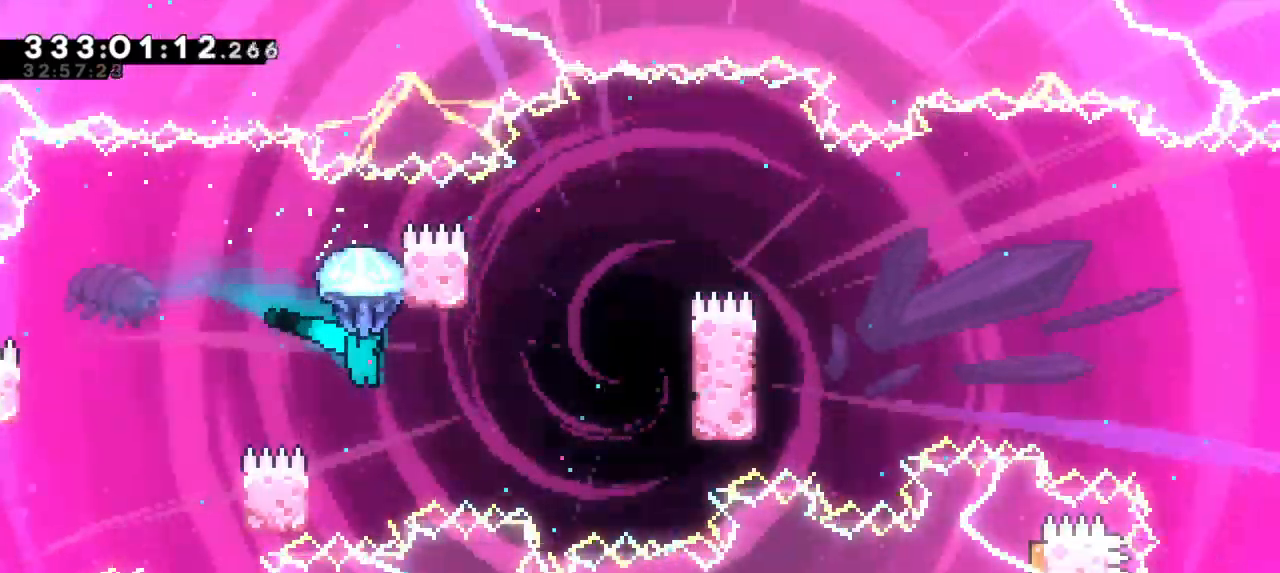
{"keys": ["grab", "left"], "events": [[350, "left", "down"]]}
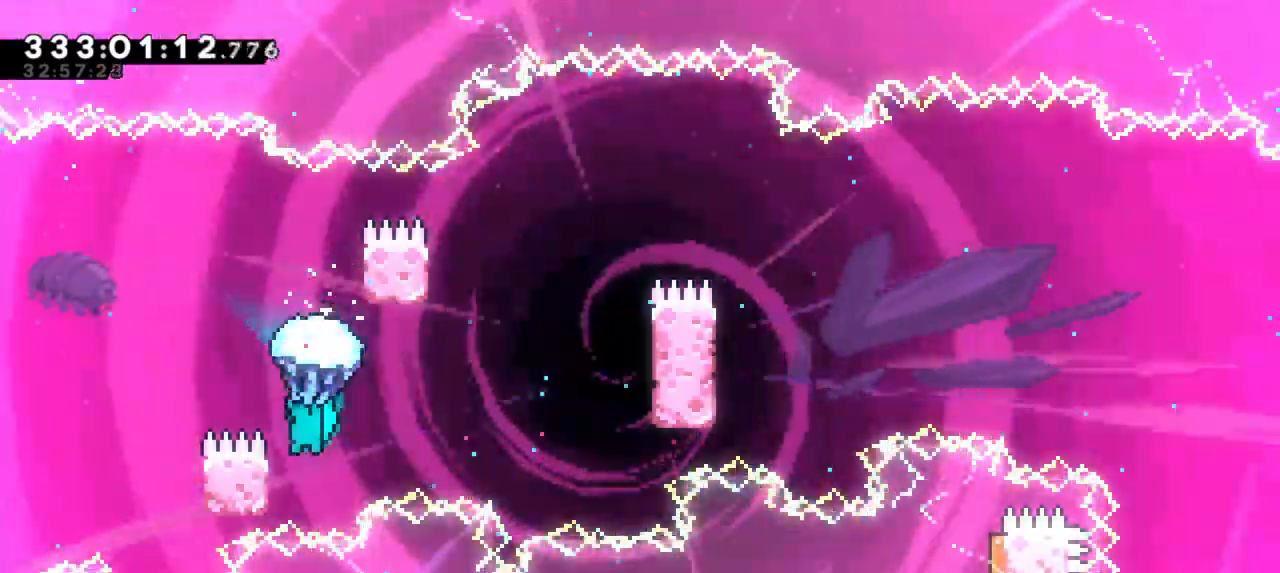
{"keys": ["grab", "jump2", "right"], "events": [[150, "right", "down"], [183, "jump2", "down"], [183, "left", "up"]]}
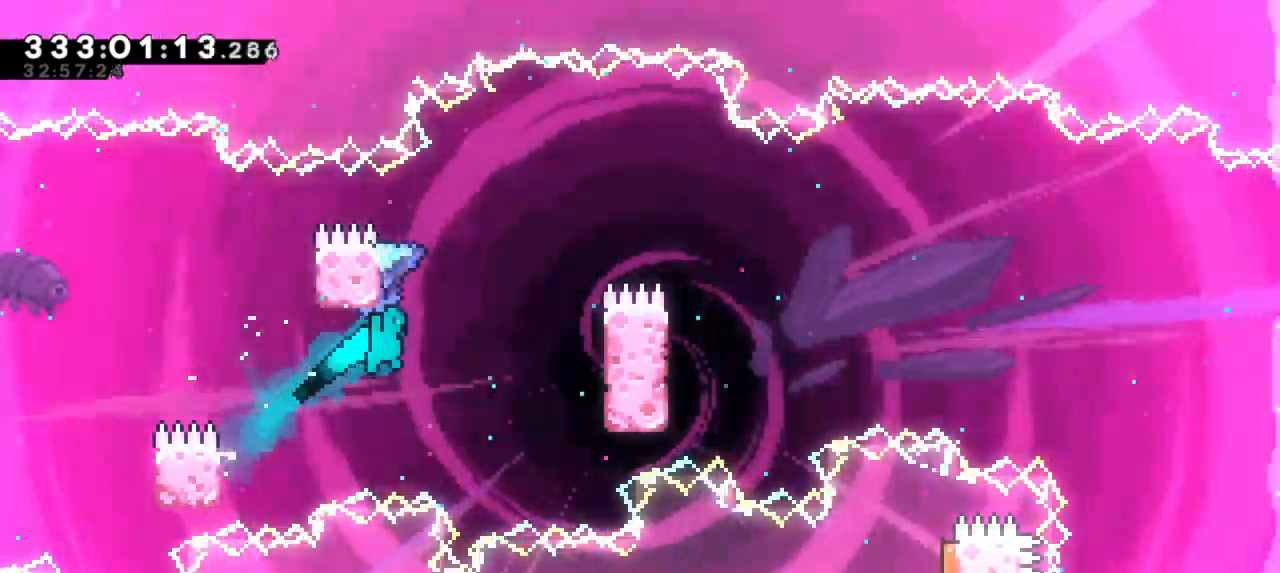
{"keys": ["grab", "right"], "events": [[333, "jump2", "up"]]}
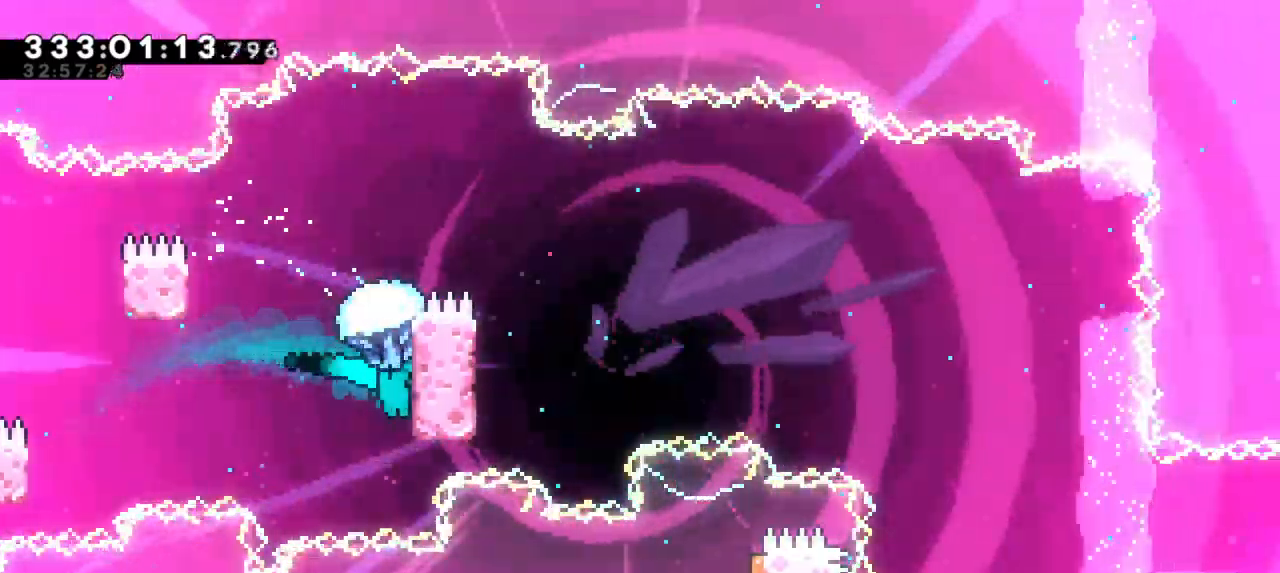
{"keys": ["grab"], "events": [[50, "jump2", "down"], [50, "right", "up"], [66, "left", "down"], [383, "jump2", "up"], [500, "left", "up"]]}
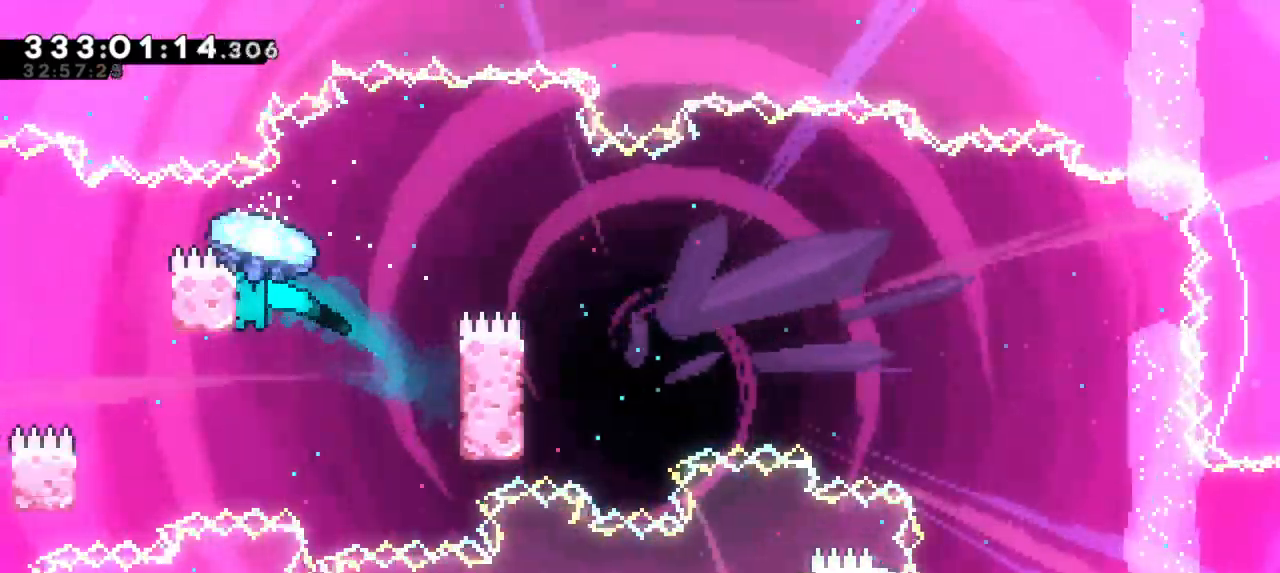
{"keys": ["grab", "jump2", "right"], "events": [[16, "right", "down"], [33, "jump2", "down"]]}
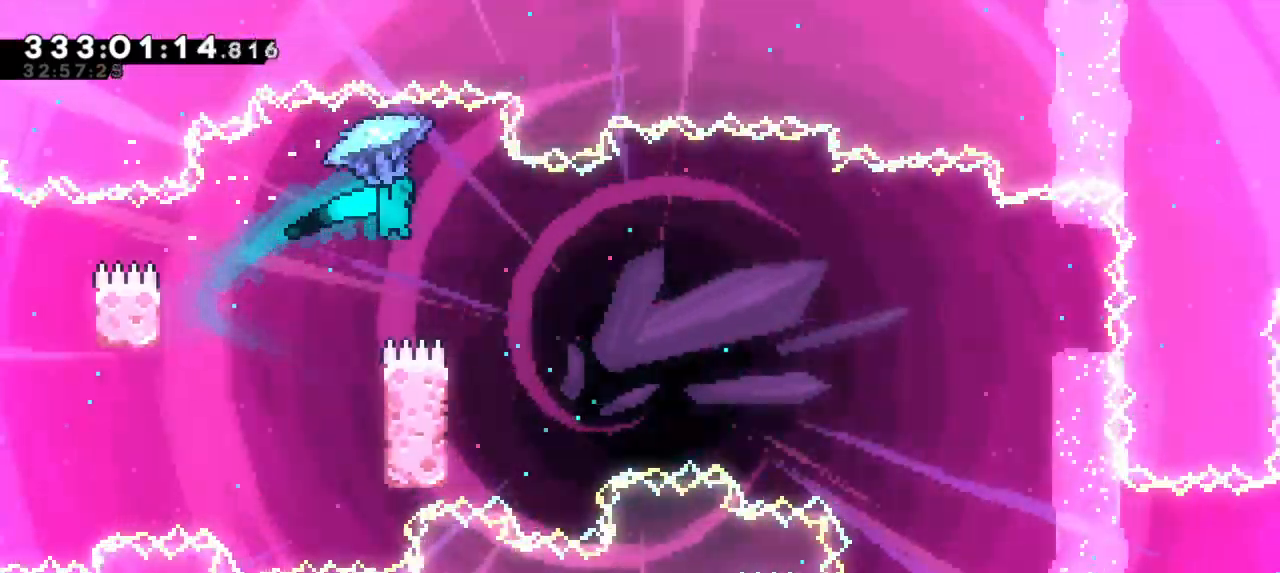
{"keys": ["grab"], "events": [[83, "jump2", "up"], [100, "right", "up"]]}
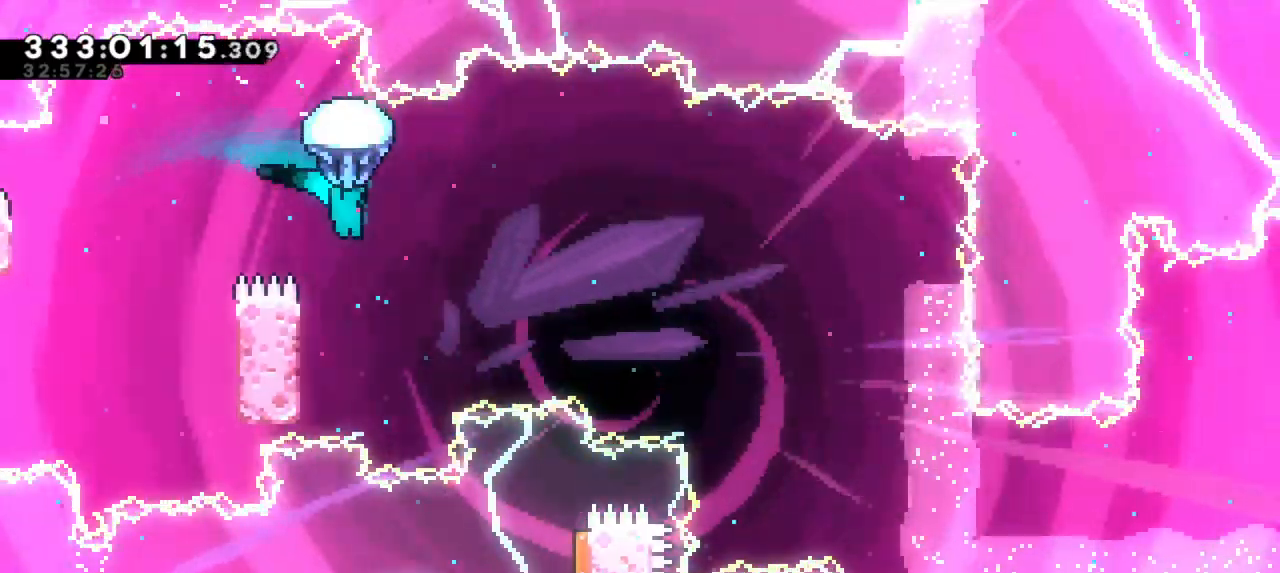
{"keys": ["grab", "left"], "events": [[366, "left", "down"]]}
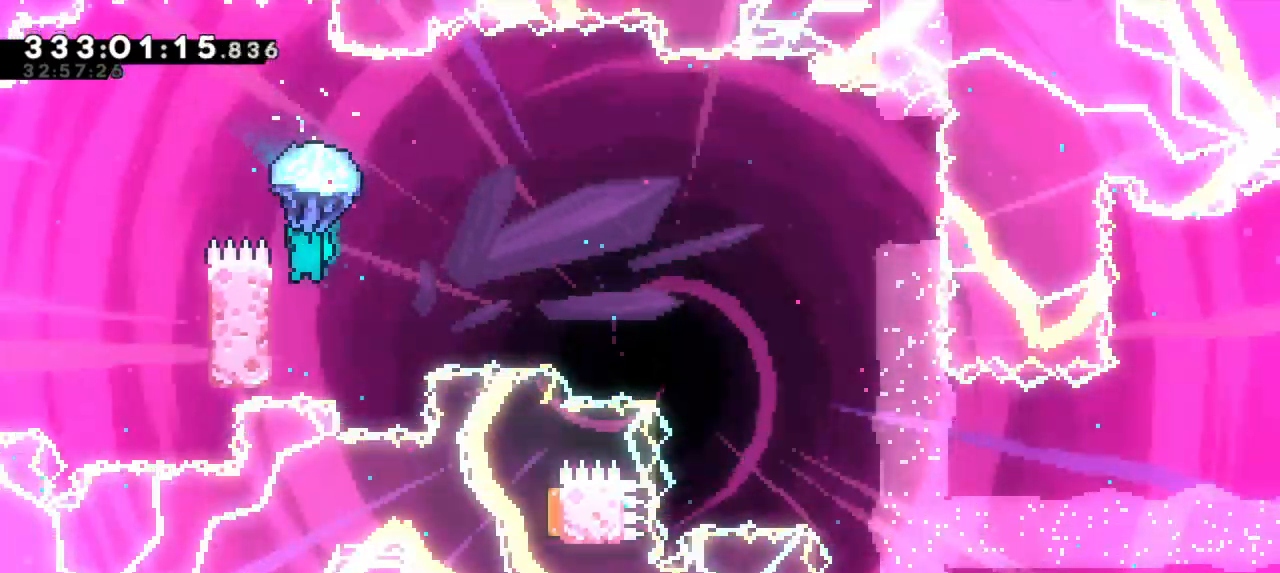
{"keys": ["grab", "jump2", "right"], "events": [[183, "right", "down"], [216, "jump2", "down"], [216, "left", "up"]]}
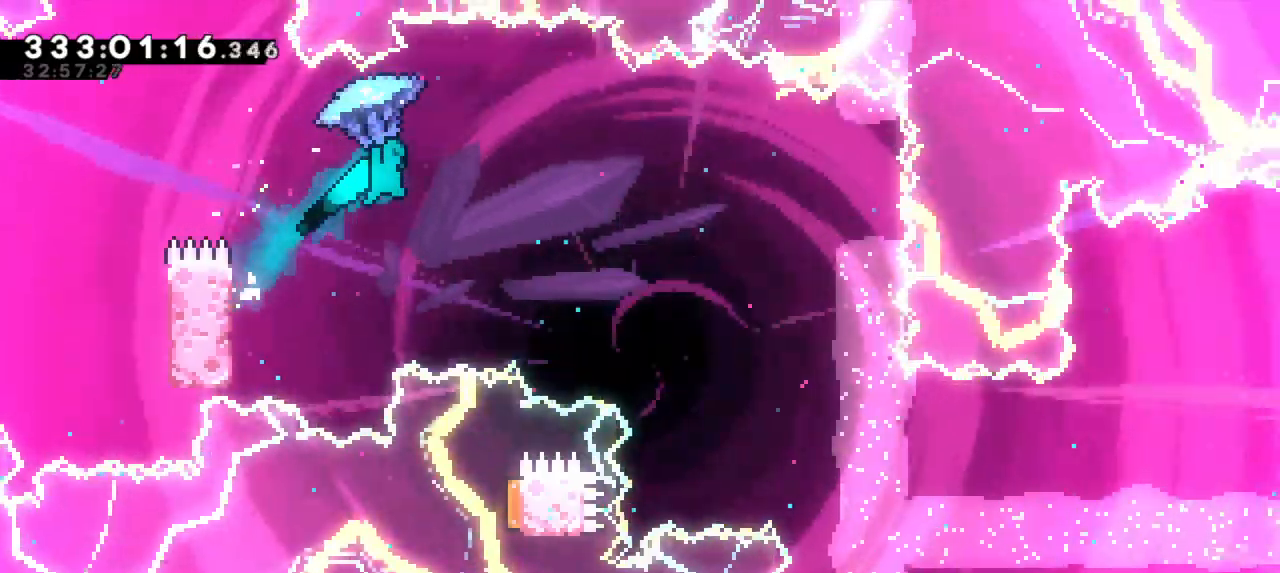
{"keys": ["grab", "right"], "events": [[350, "jump2", "up"]]}
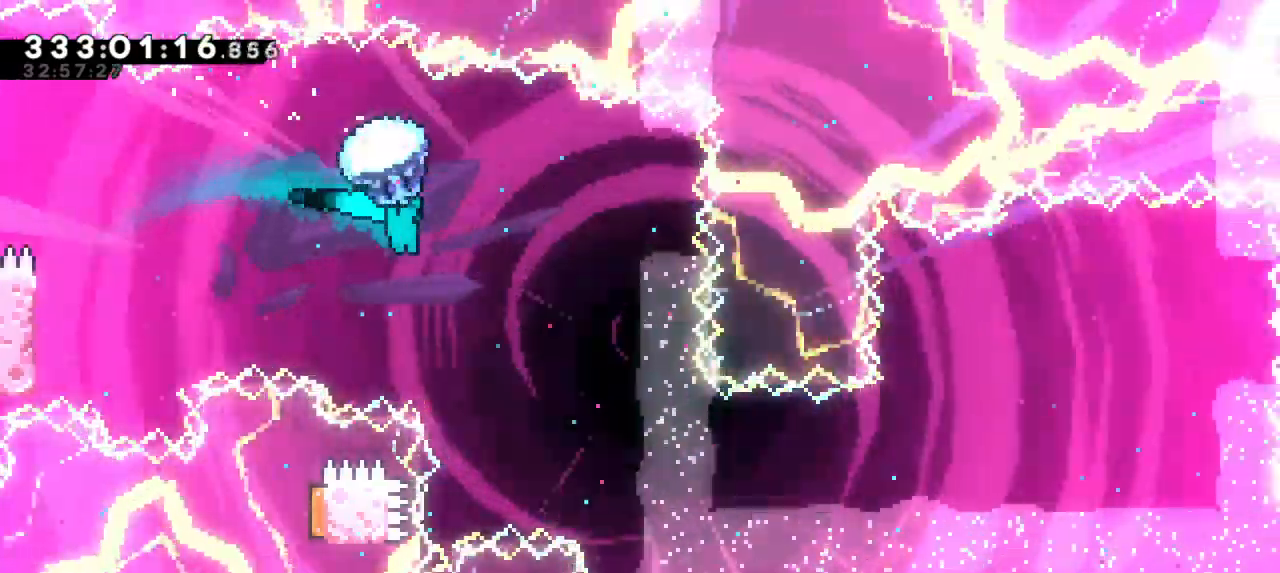
{"keys": ["grab", "right"]}
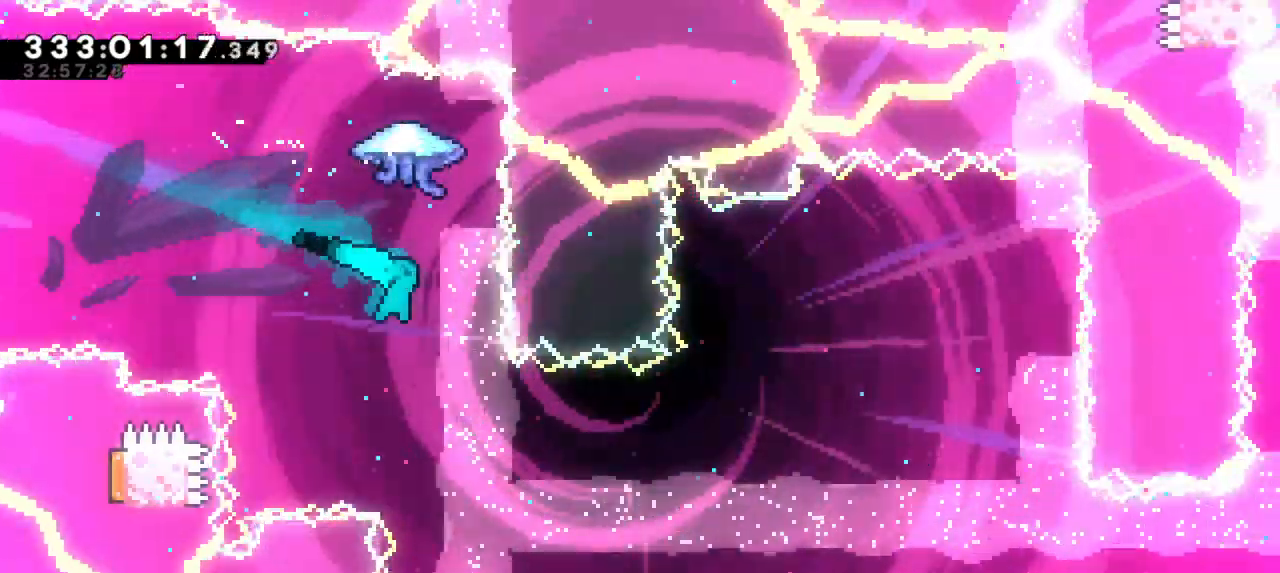
{"keys": ["grab", "right"], "events": [[116, "right", "up"], [250, "right", "down"]]}
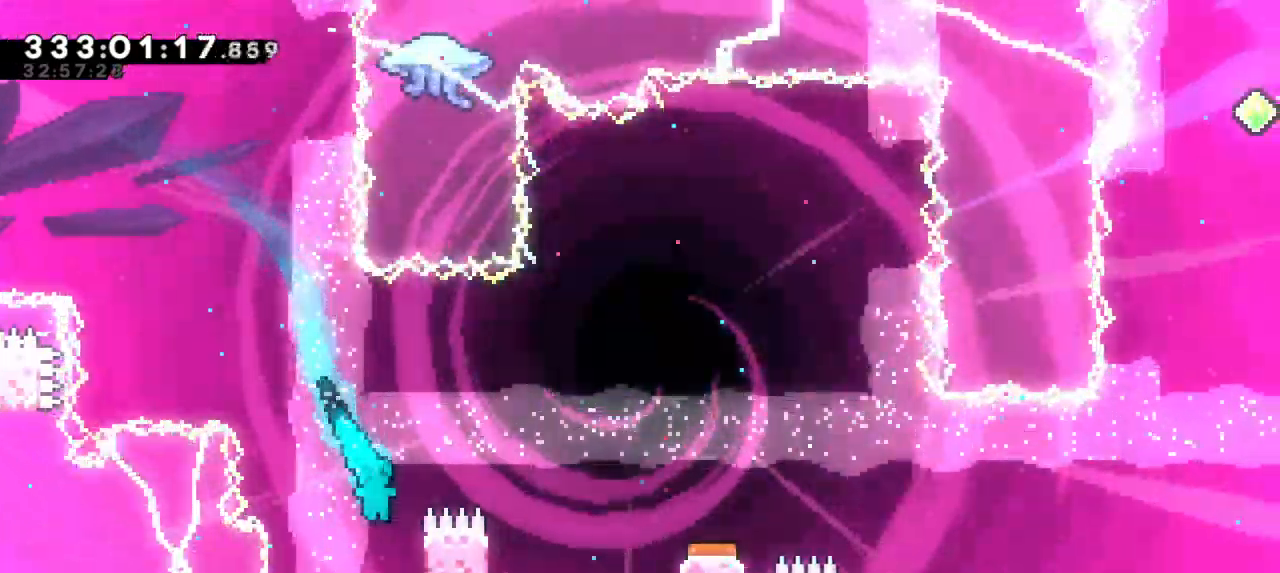
{"keys": ["grab", "jump2", "right", "up"], "events": [[116, "up", "down"], [350, "jump2", "down"]]}
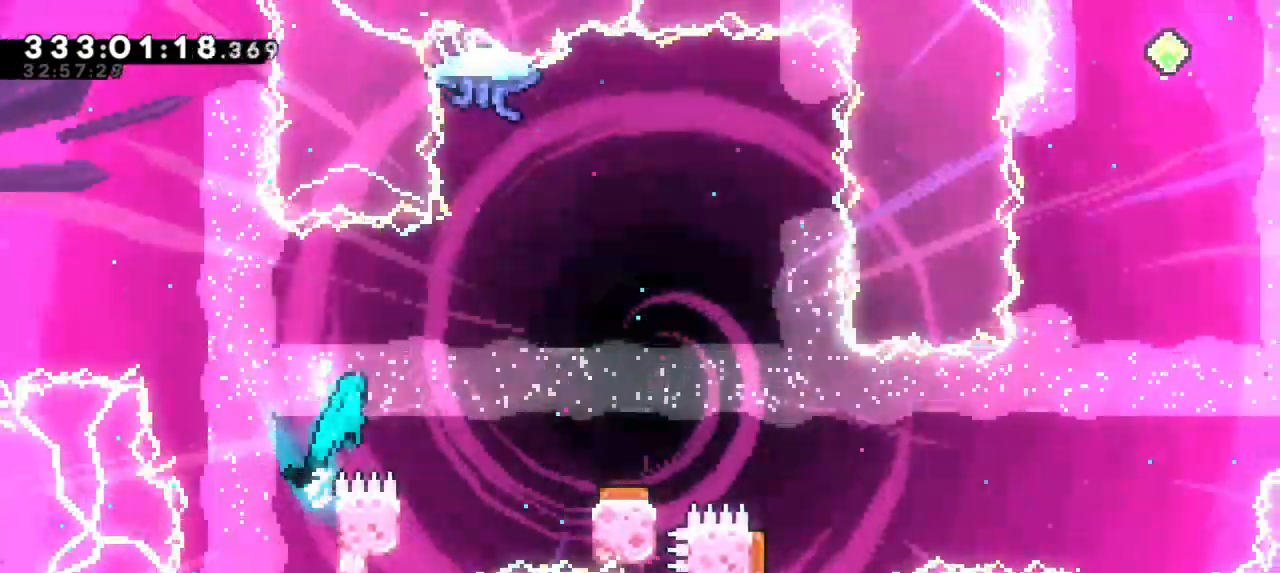
{"keys": ["jump2", "left"], "events": [[166, "up", "up"], [216, "right", "up"], [250, "grab", "up"], [250, "jump2", "up"], [300, "left", "down"], [483, "jump2", "down"]]}
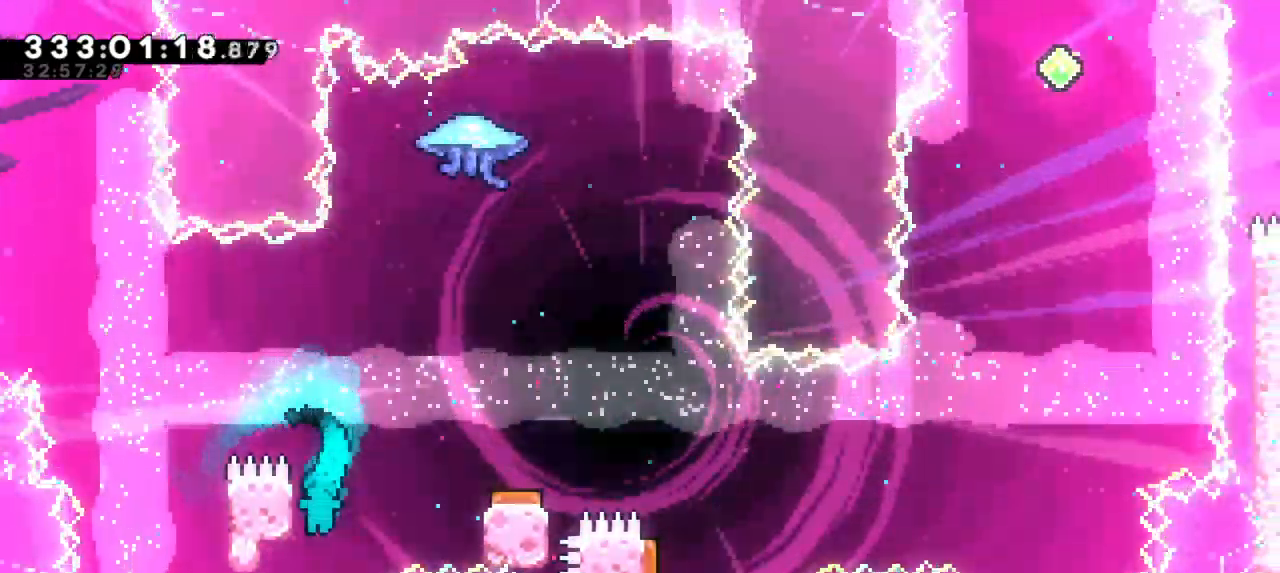
{"keys": ["grab"], "events": [[16, "right", "down"], [50, "left", "up"], [200, "grab", "down"], [400, "jump2", "up"], [500, "right", "up"]]}
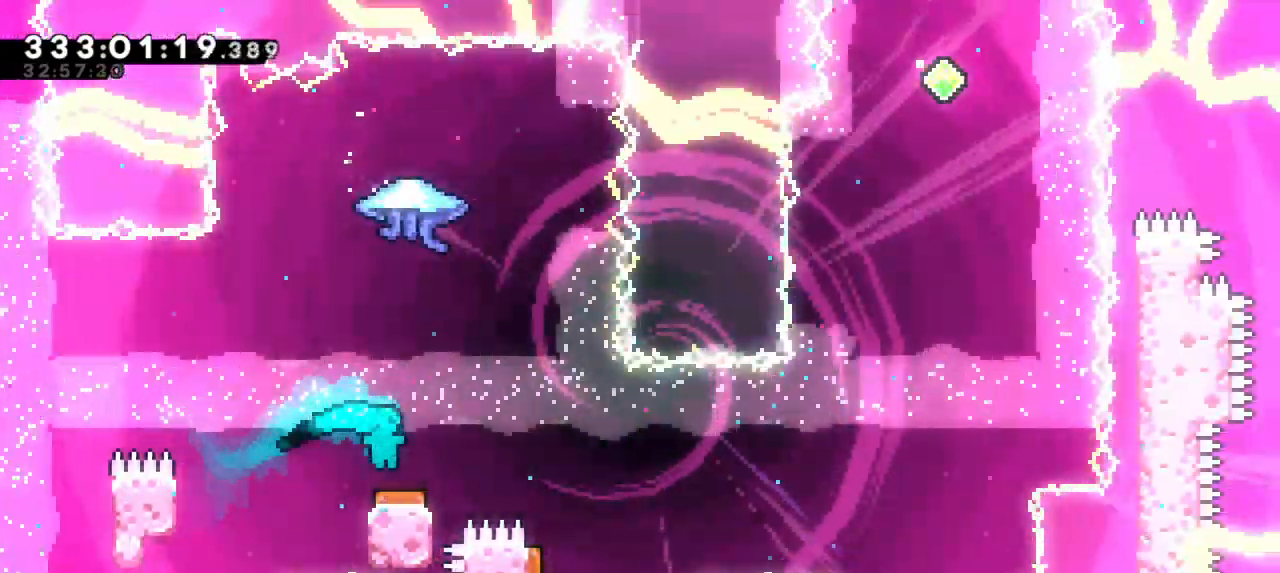
{"keys": ["grab", "right"], "events": [[300, "right", "down"]]}
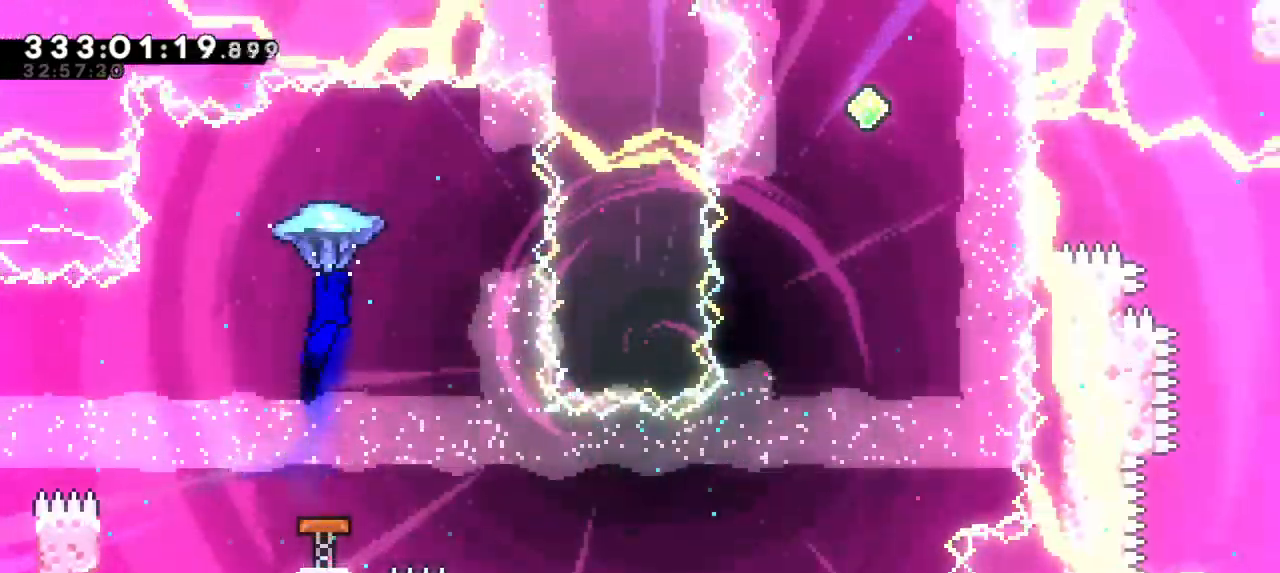
{"keys": ["grab"], "events": [[166, "right", "up"]]}
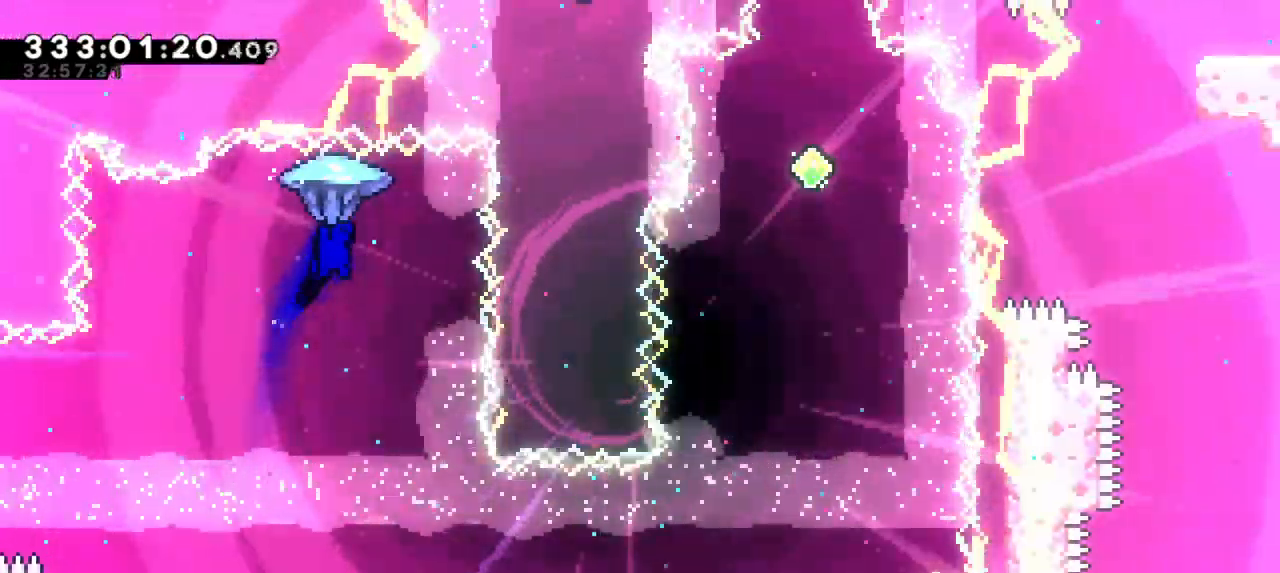
{"keys": ["grab", "right"], "events": [[416, "right", "down"]]}
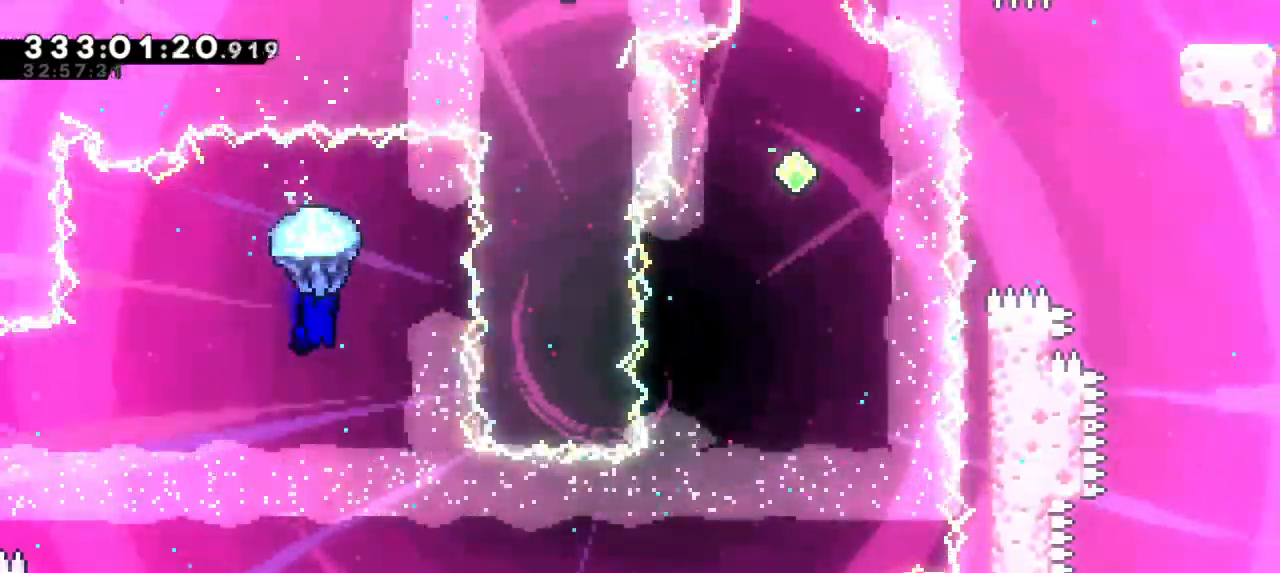
{"keys": [], "events": [[83, "grab", "up"], [316, "right", "up"]]}
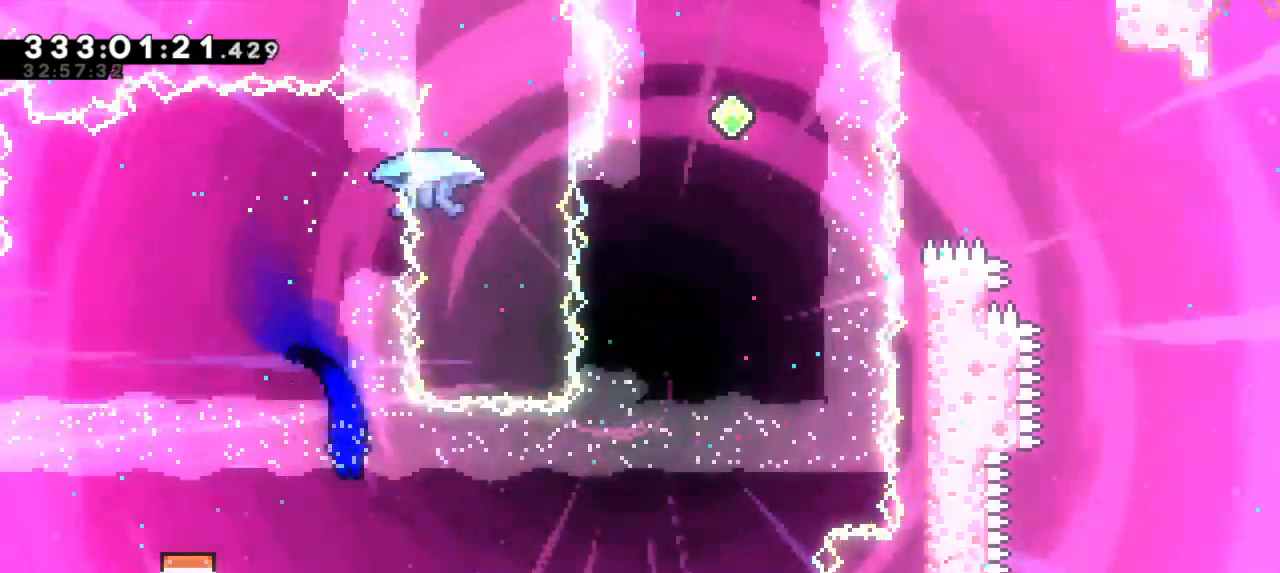
{"keys": ["right"], "events": [[216, "left", "down"], [350, "right", "down"], [400, "left", "up"]]}
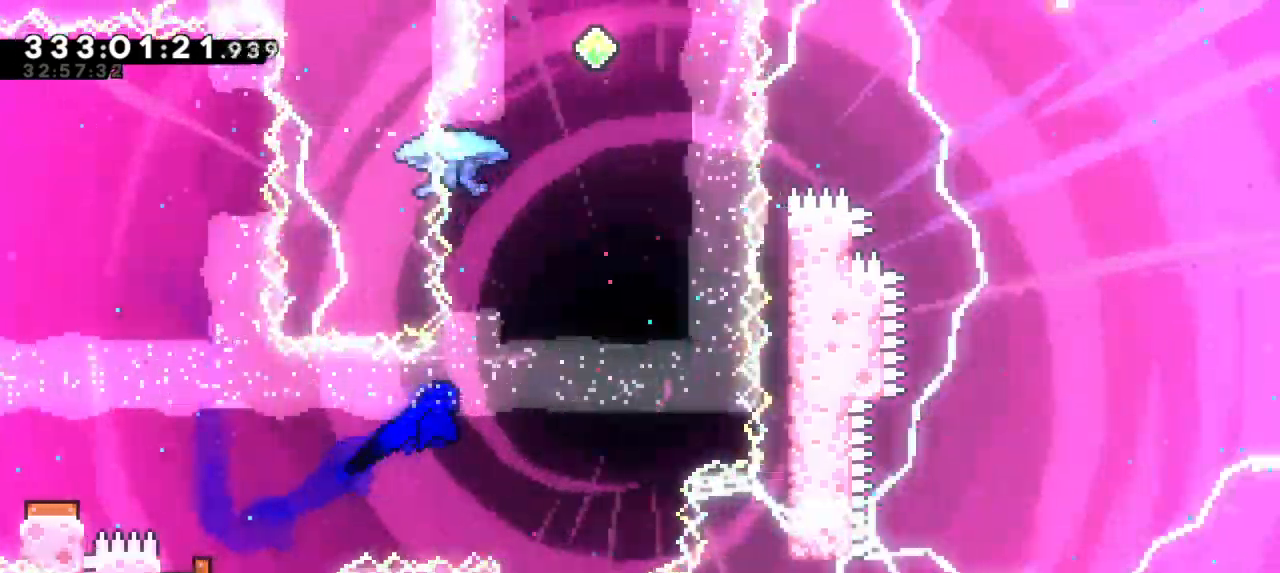
{"keys": ["dash", "grab", "up"], "events": [[250, "up", "down"], [266, "dash", "down"], [283, "right", "up"], [483, "grab", "down"]]}
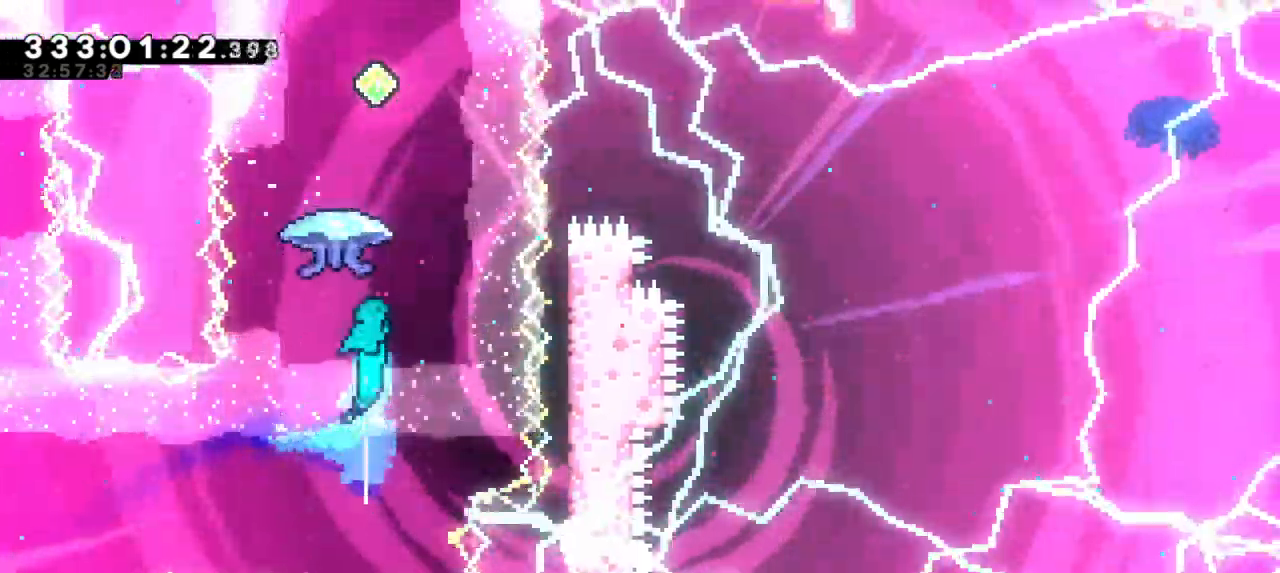
{"keys": ["grab"], "events": [[16, "up", "up"], [33, "dash", "up"]]}
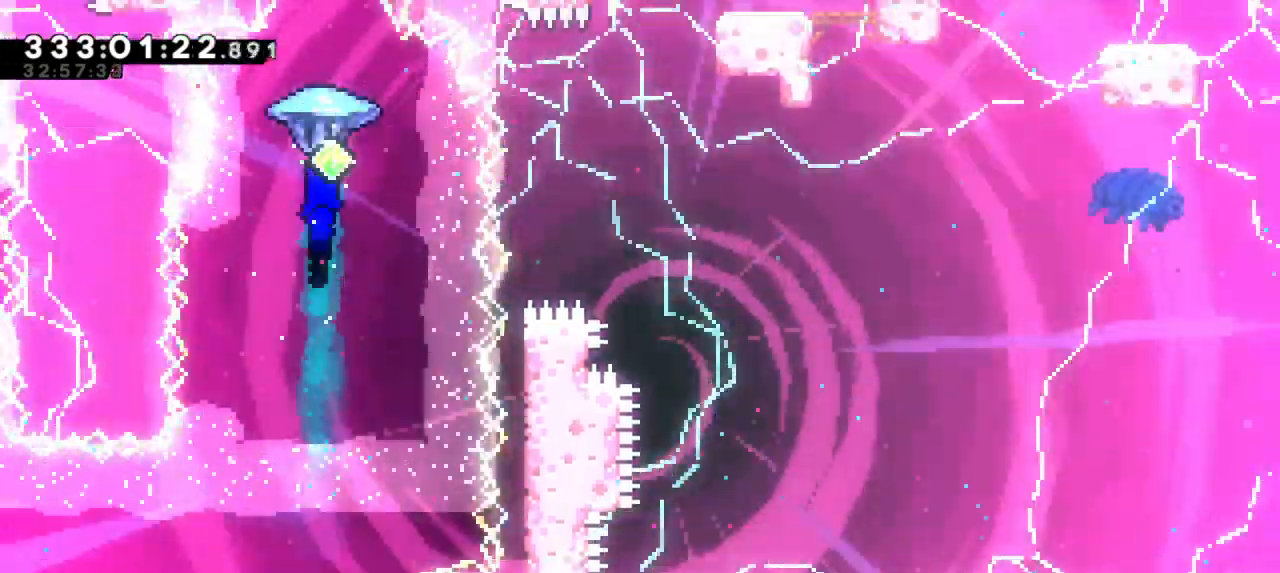
{"keys": [], "events": [[183, "down", "down"], [316, "grab", "up"], [416, "down", "up"]]}
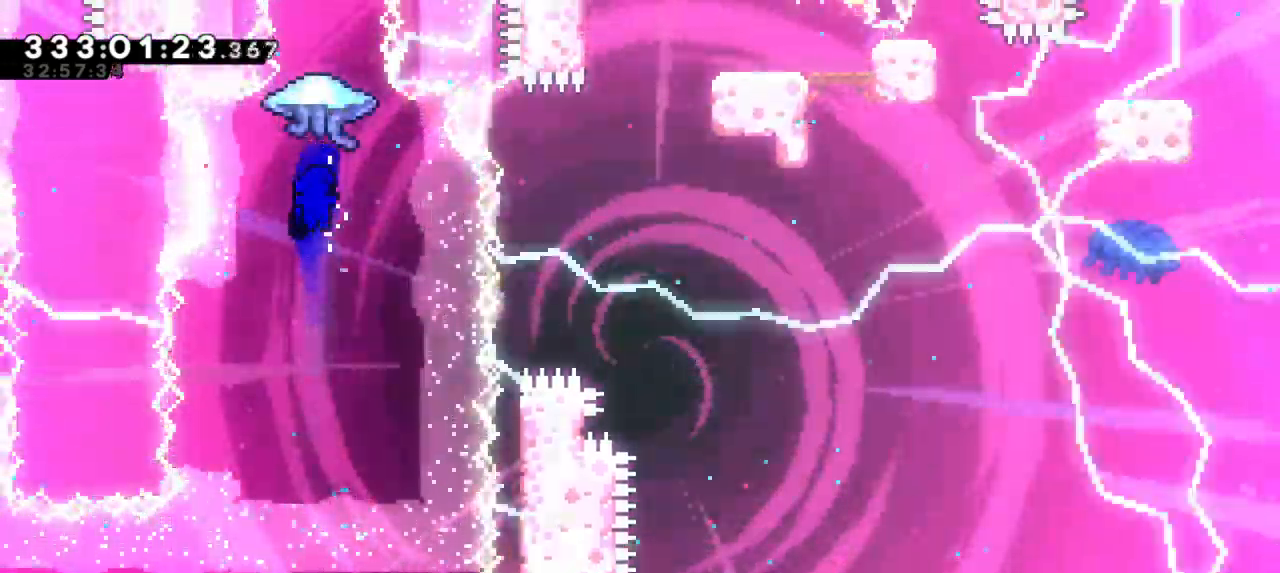
{"keys": ["grab"], "events": [[83, "up", "down"], [116, "dash", "down"], [250, "up", "up"], [283, "grab", "down"], [316, "dash", "up"]]}
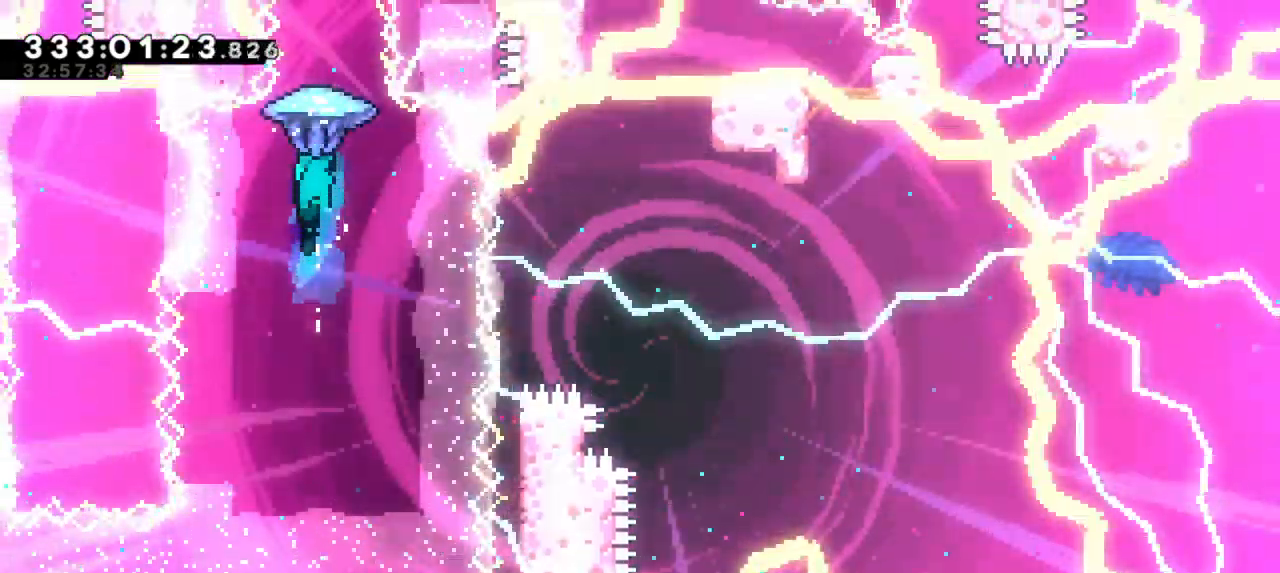
{"keys": ["grab"], "events": []}
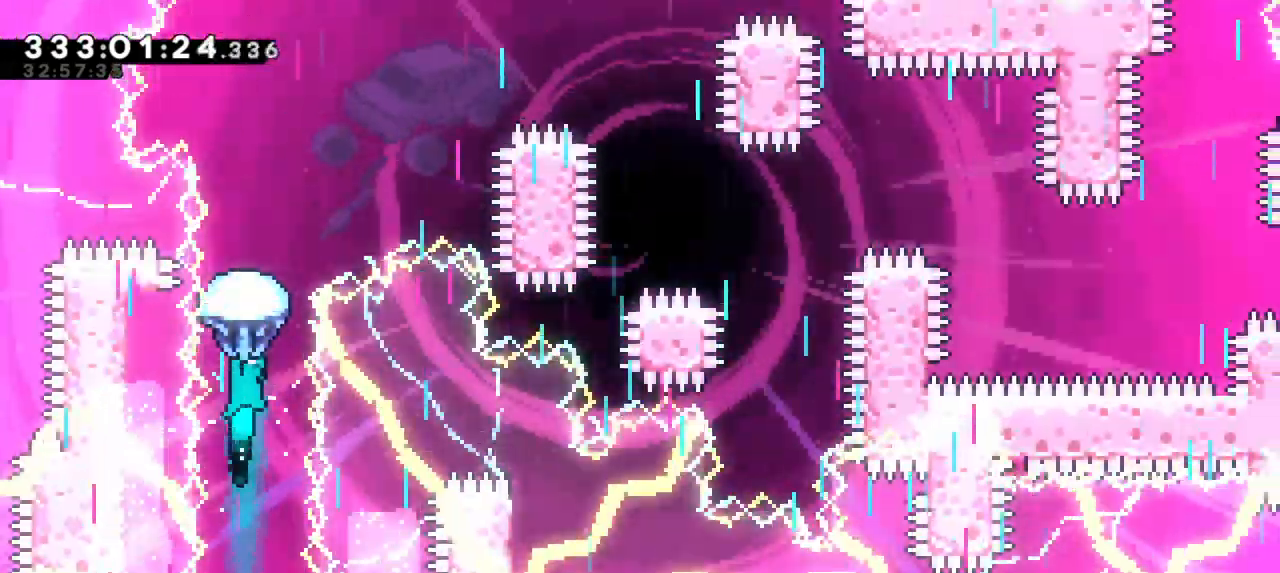
{"keys": ["grab"], "events": []}
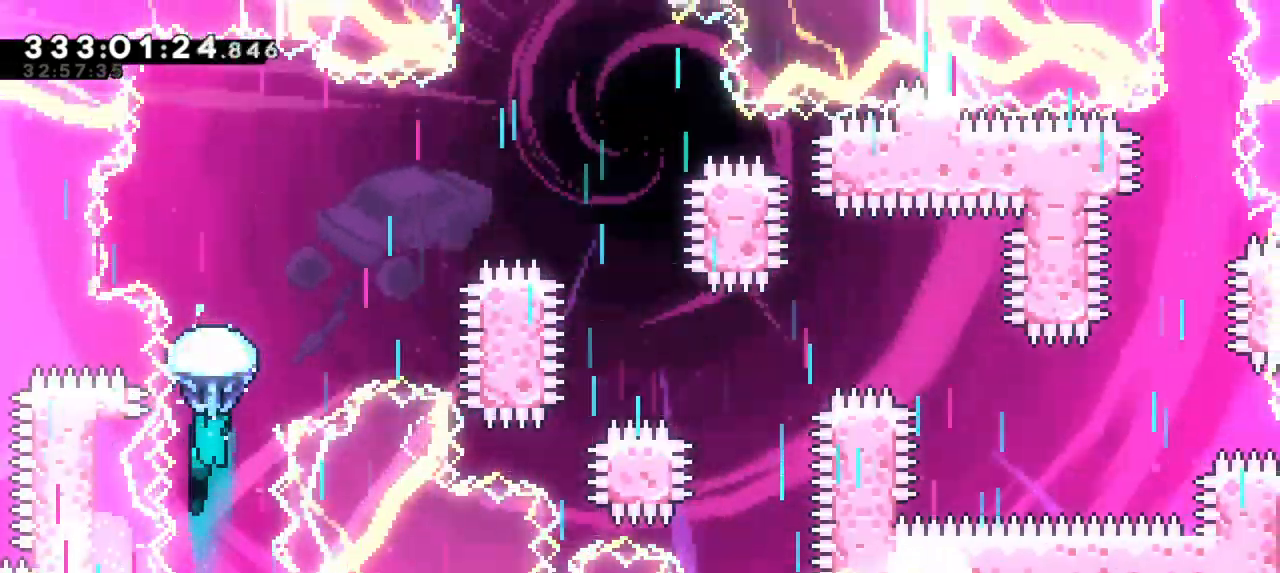
{"keys": ["grab"], "events": [[350, "up", "down"], [416, "up", "up"]]}
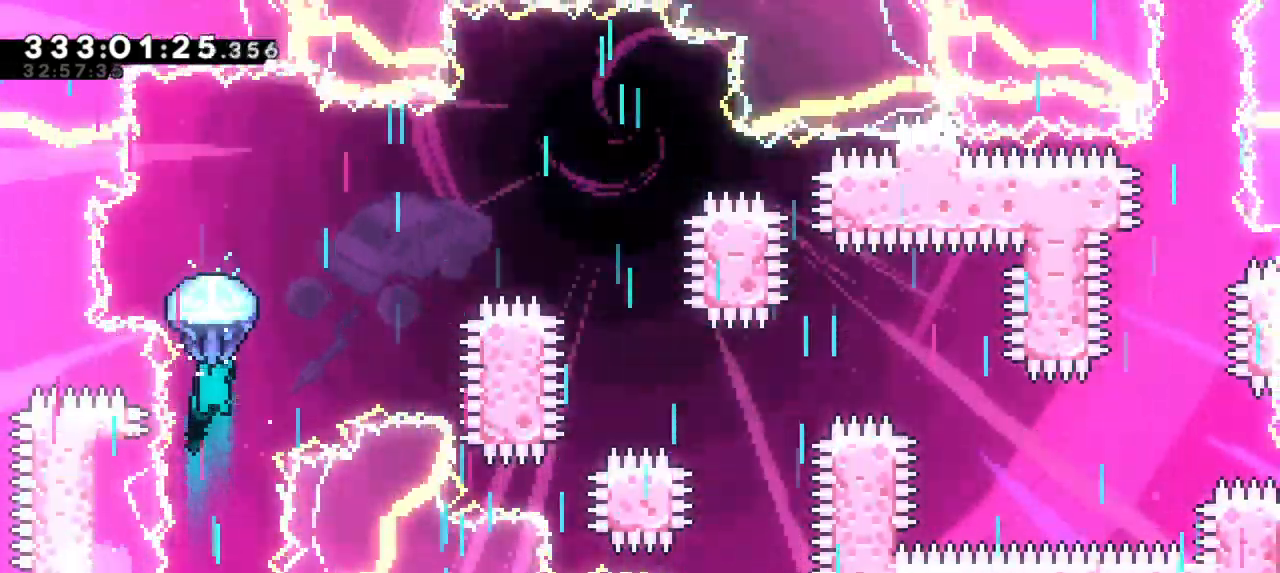
{"keys": ["grab", "right"], "events": [[16, "up", "down"], [150, "right", "down"], [283, "up", "up"]]}
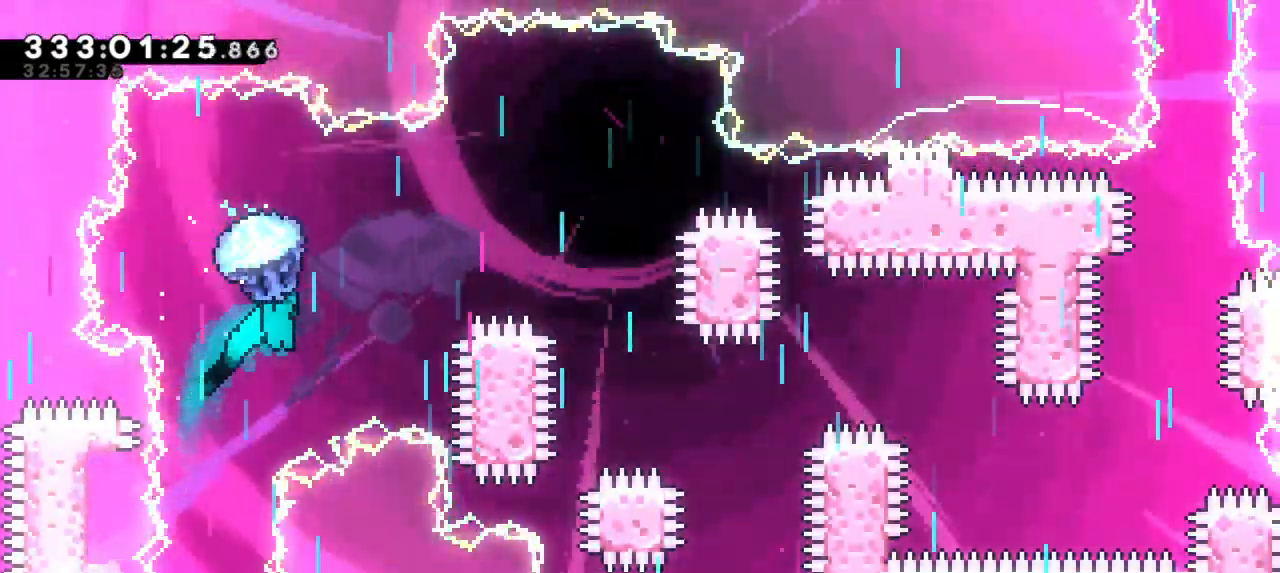
{"keys": ["down", "grab", "right"], "events": [[483, "down", "down"]]}
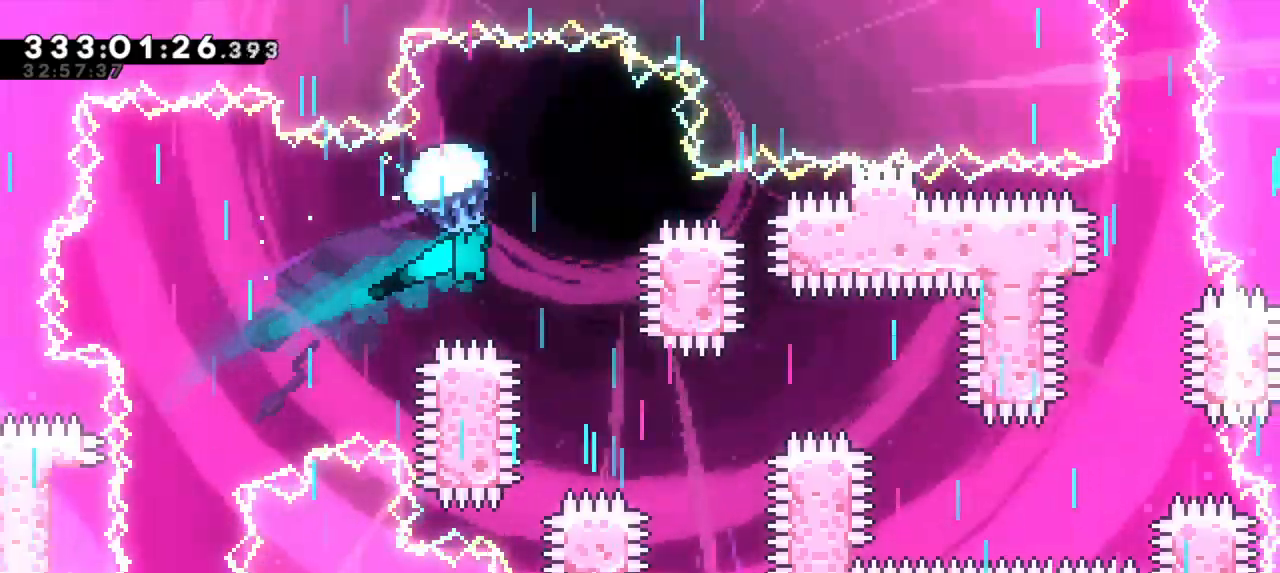
{"keys": ["down", "grab"], "events": [[83, "right", "up"]]}